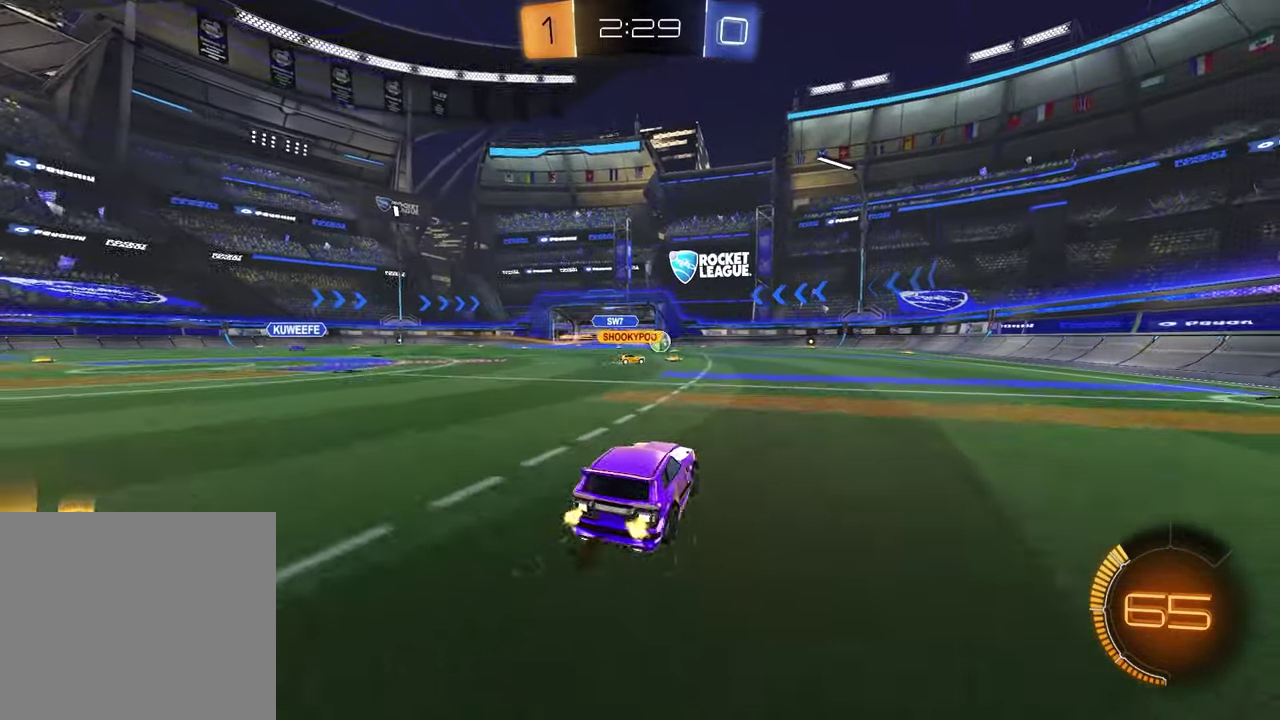
Gameplay with a controller (PlayStation layout); each line is a JSON object with the inputs held at the frame after it. "events" lists button and stick changes between this image and that frame as [ms after this image, input, new state], when the widget could be followed in between. Not read: L1 R1.
{"buttons": [], "left_stick": "center", "right_stick": "center"}
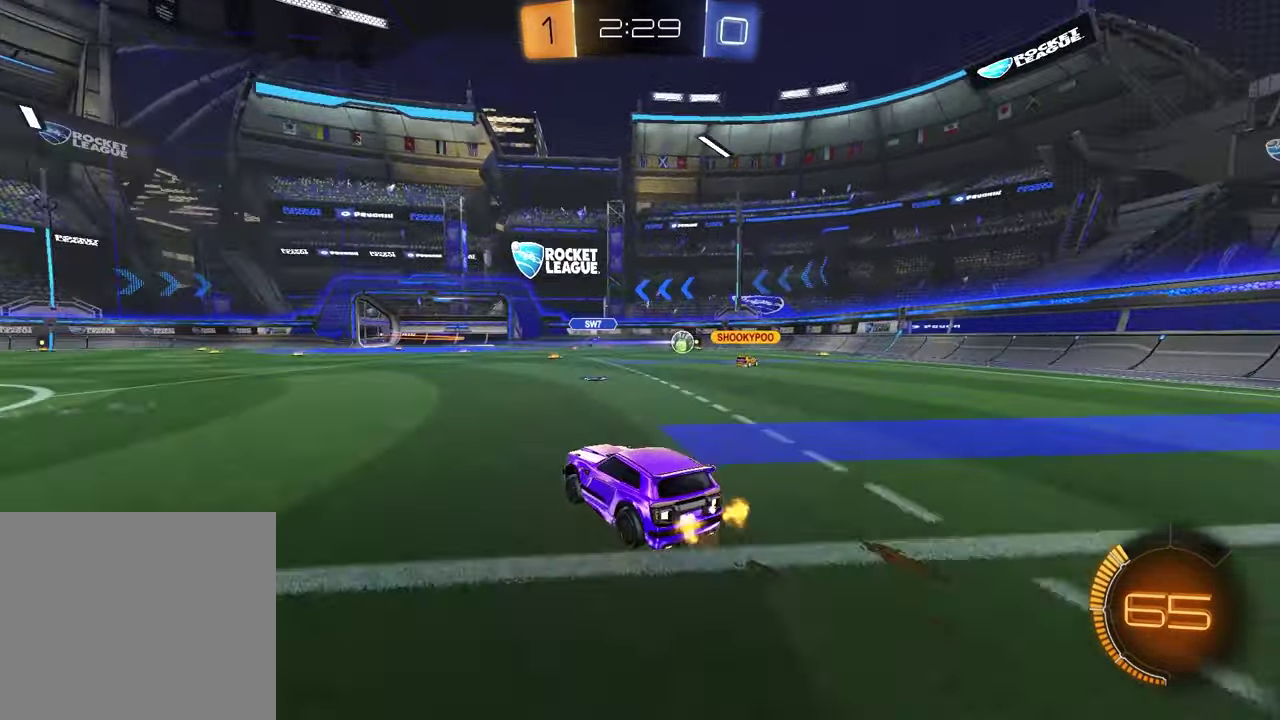
{"buttons": ["R2"], "left_stick": "down-left", "right_stick": "center", "events": [[17, "left_stick", "left"], [300, "R2", "down"], [450, "left_stick", "down-left"]]}
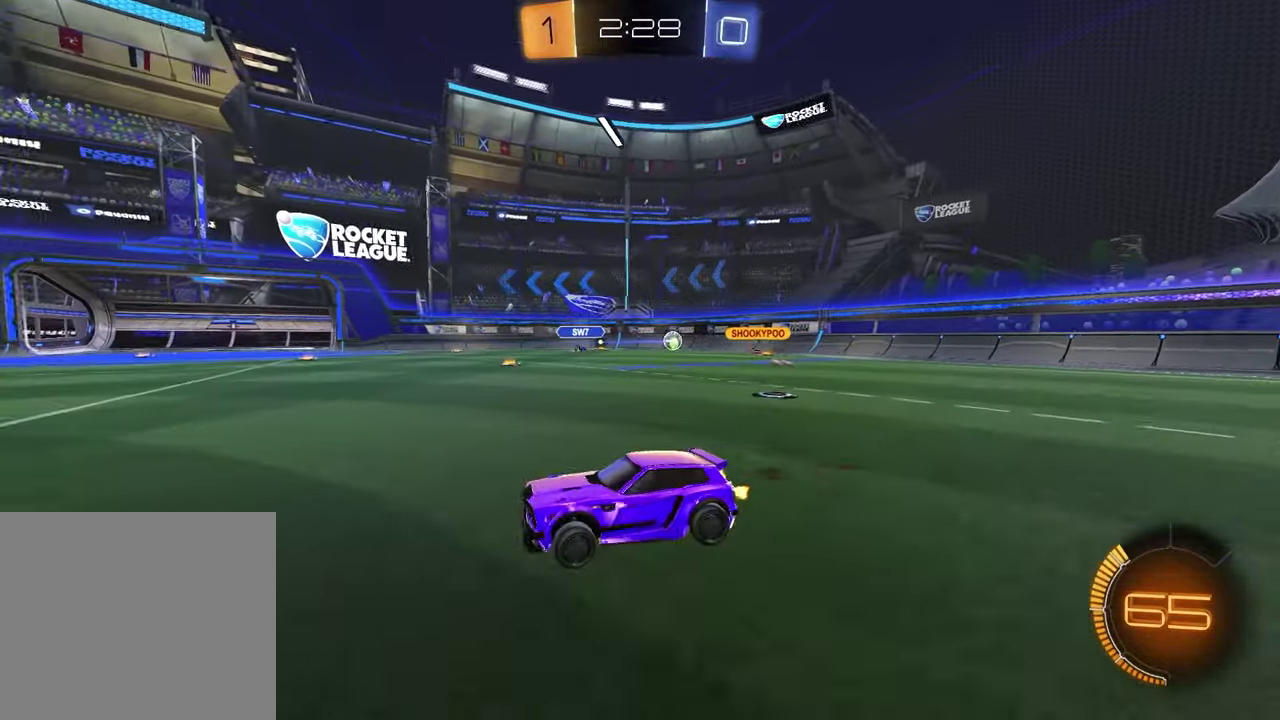
{"buttons": [], "left_stick": "center", "right_stick": "center", "events": [[167, "left_stick", "center"], [283, "left_stick", "right"], [333, "R2", "up"], [450, "left_stick", "center"]]}
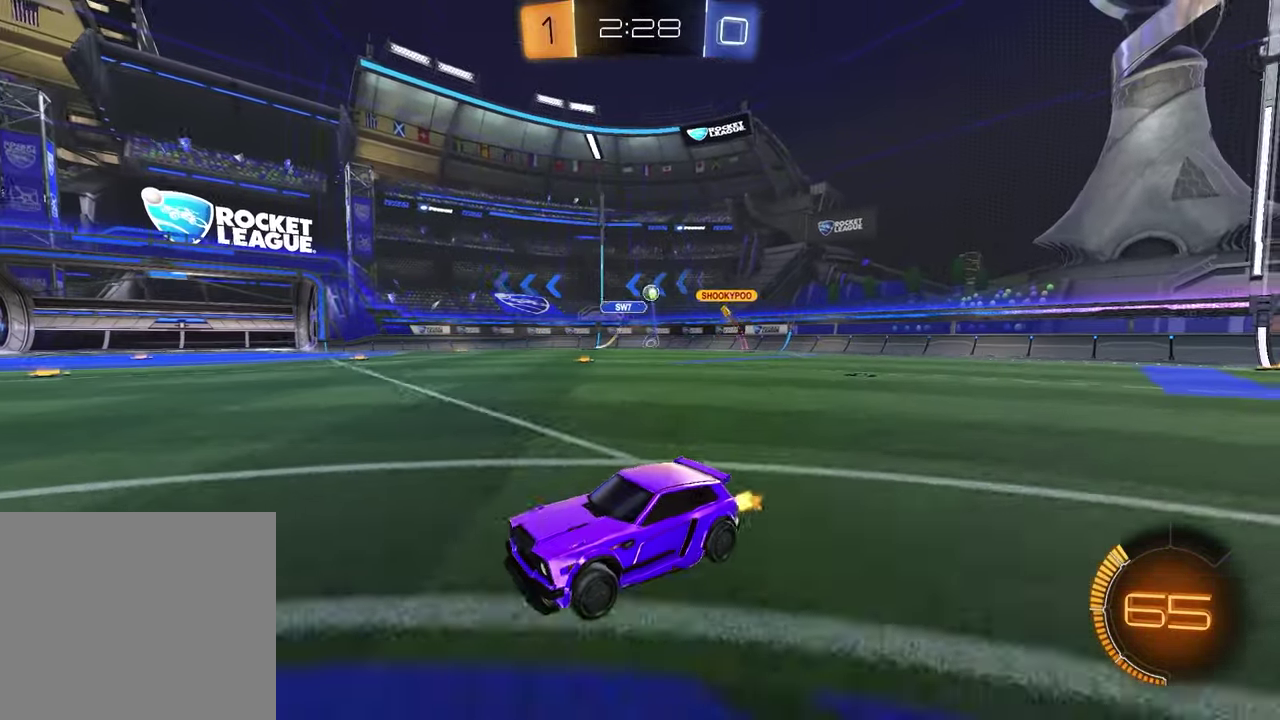
{"buttons": ["R2"], "left_stick": "left", "right_stick": "center", "events": [[67, "R2", "down"], [67, "left_stick", "left"]]}
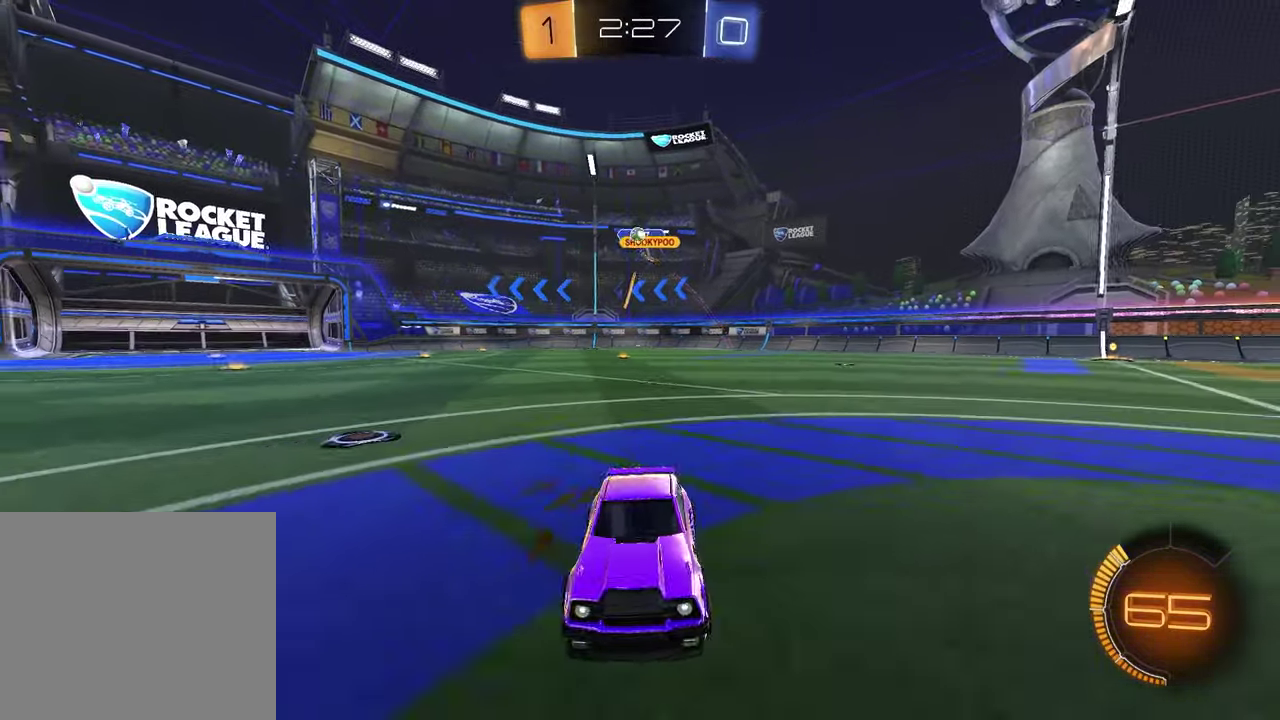
{"buttons": ["R2"], "left_stick": "left", "right_stick": "center", "events": []}
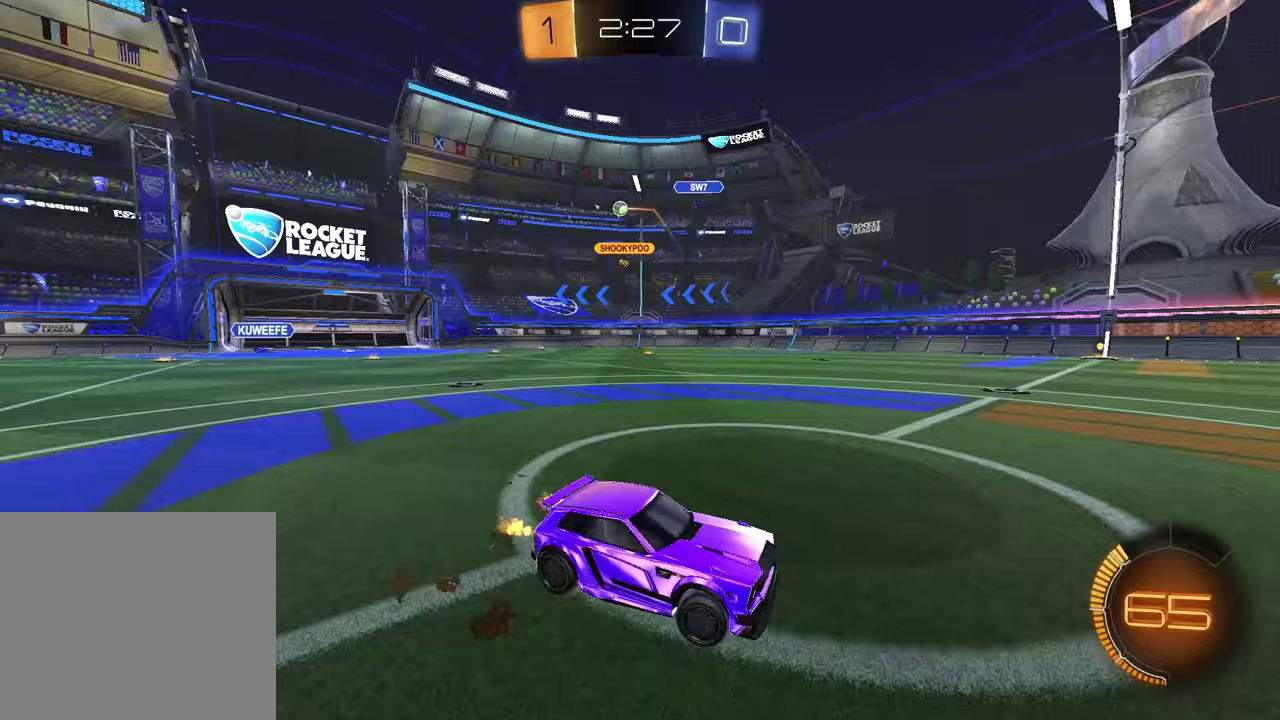
{"buttons": [], "left_stick": "left", "right_stick": "center", "events": [[250, "left_stick", "center"], [417, "R2", "up"], [433, "left_stick", "left"]]}
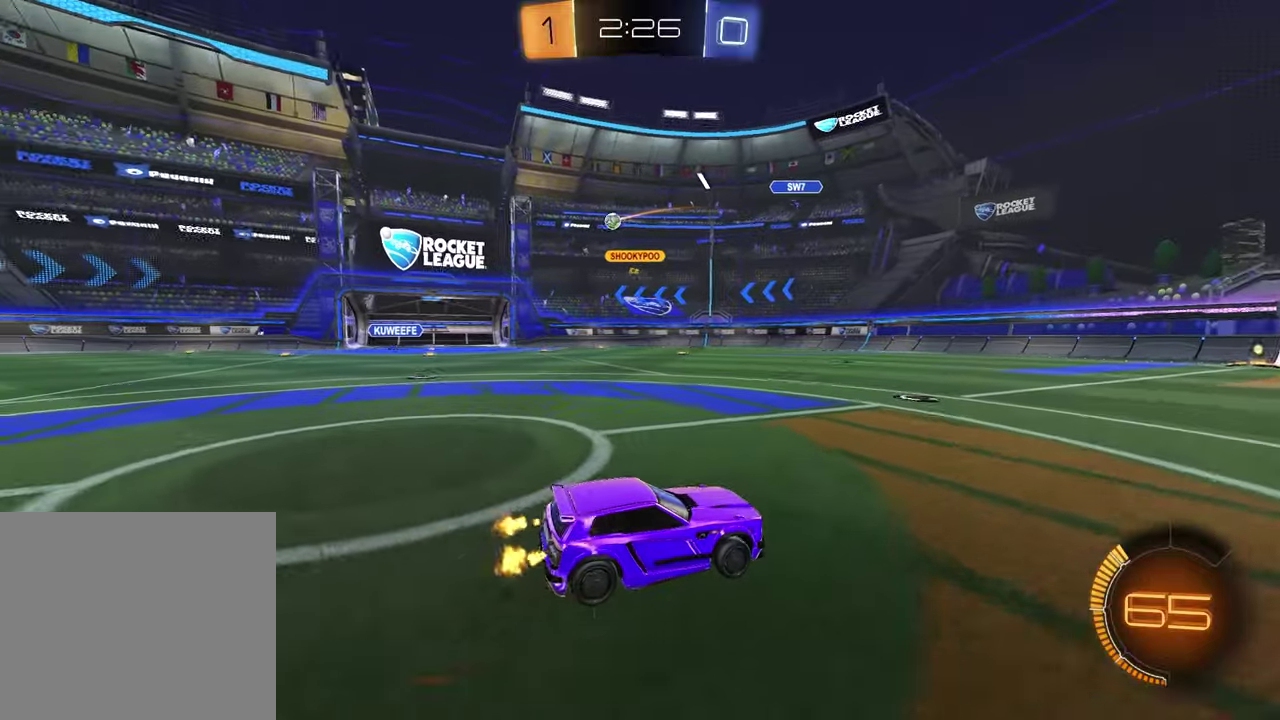
{"buttons": [], "left_stick": "center", "right_stick": "center", "events": [[450, "left_stick", "center"]]}
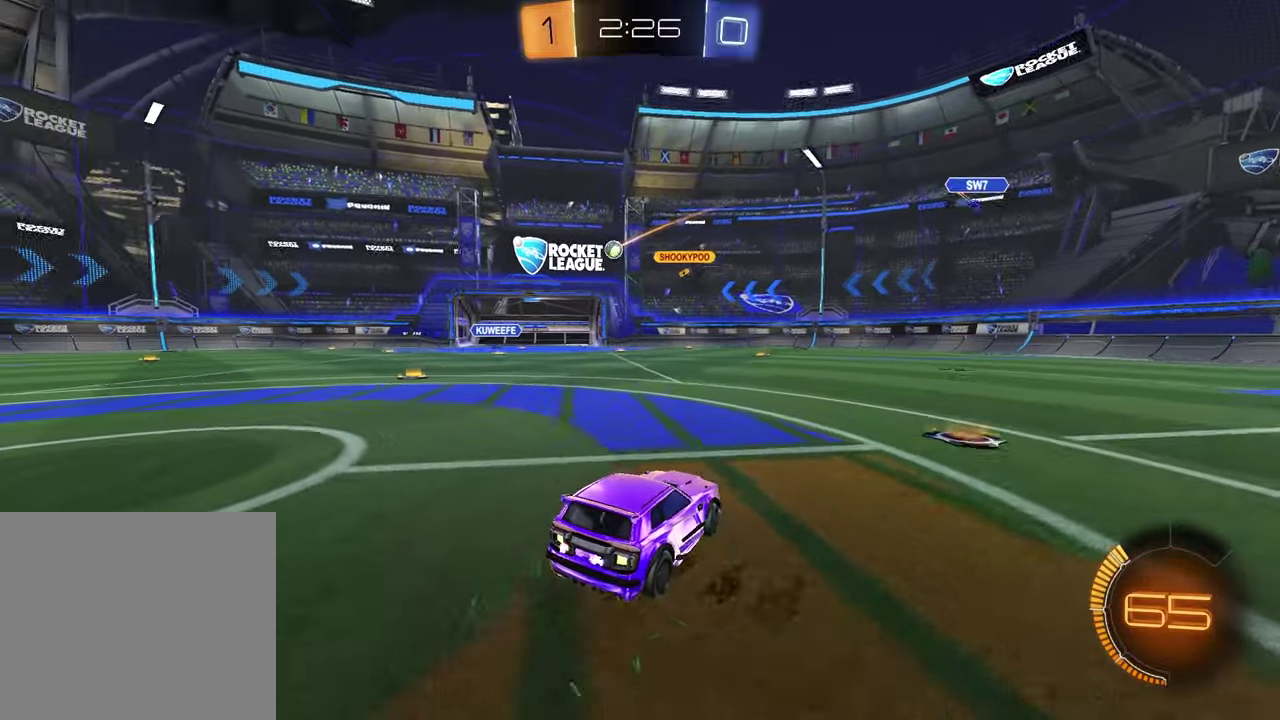
{"buttons": ["R2"], "left_stick": "left", "right_stick": "center", "events": [[117, "left_stick", "left"], [217, "R2", "down"]]}
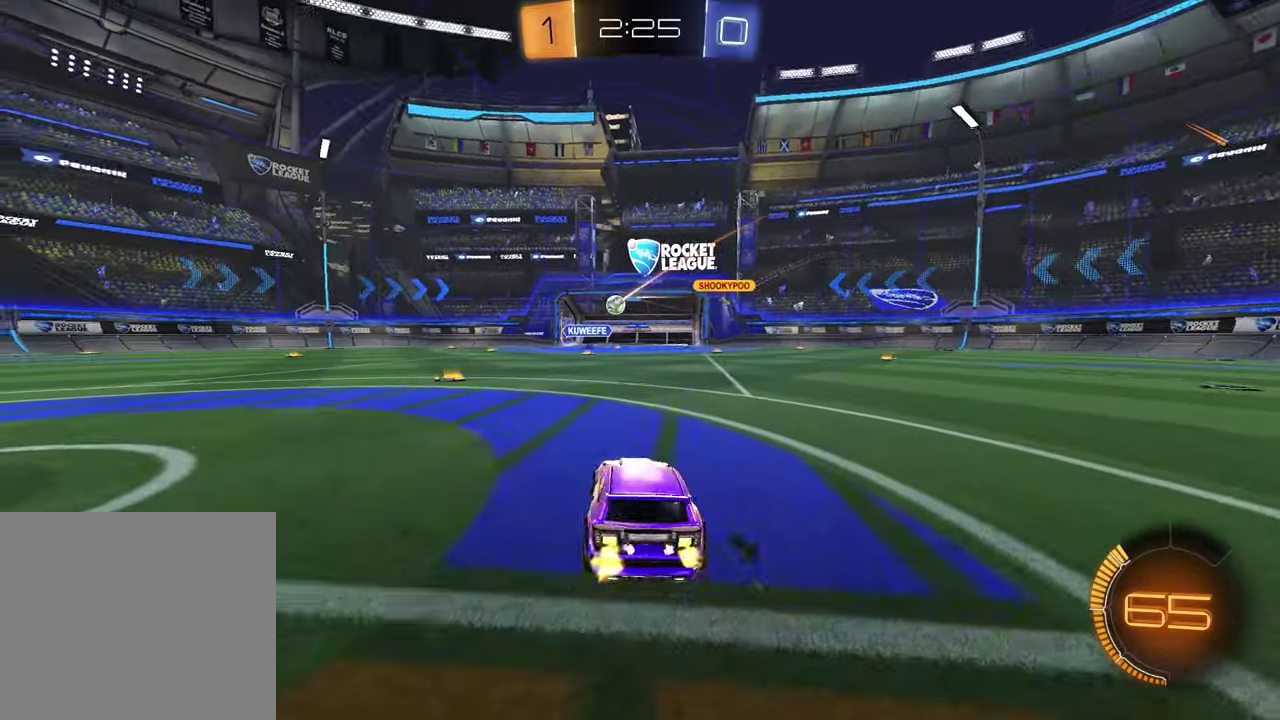
{"buttons": ["R2"], "left_stick": "center", "right_stick": "center", "events": [[233, "left_stick", "center"]]}
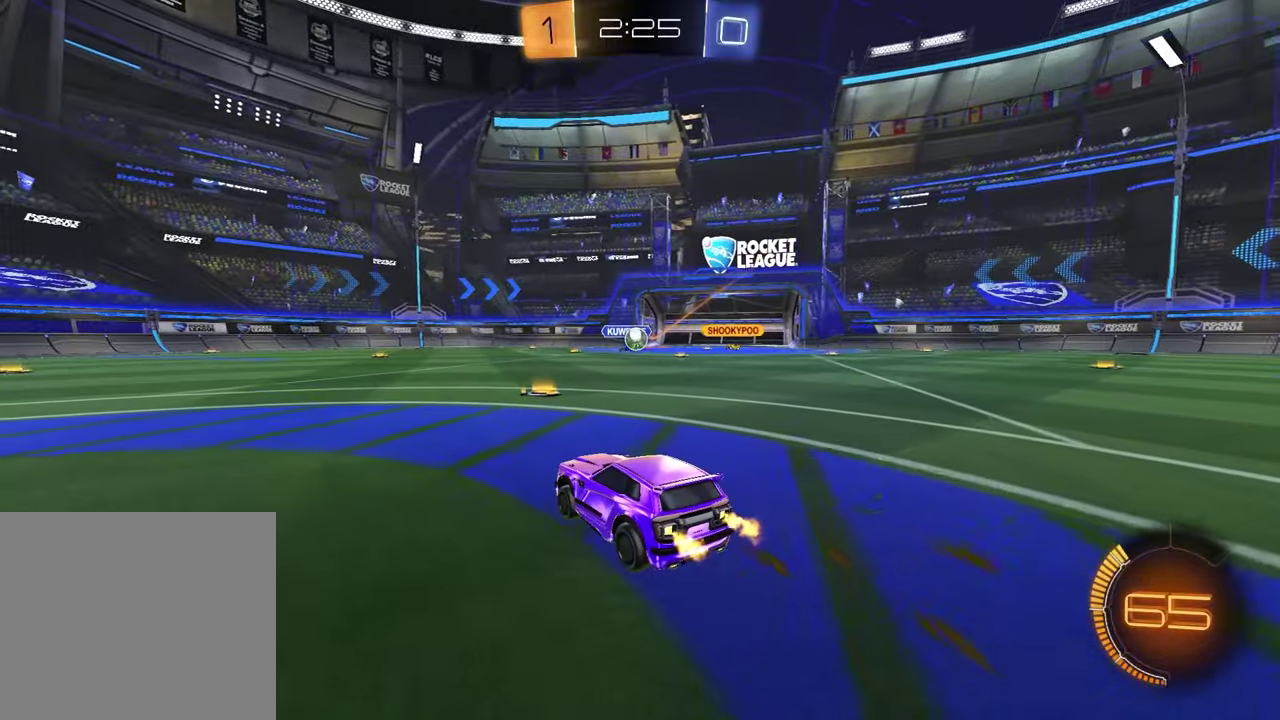
{"buttons": ["R2"], "left_stick": "left", "right_stick": "center", "events": [[117, "left_stick", "right"], [267, "left_stick", "left"]]}
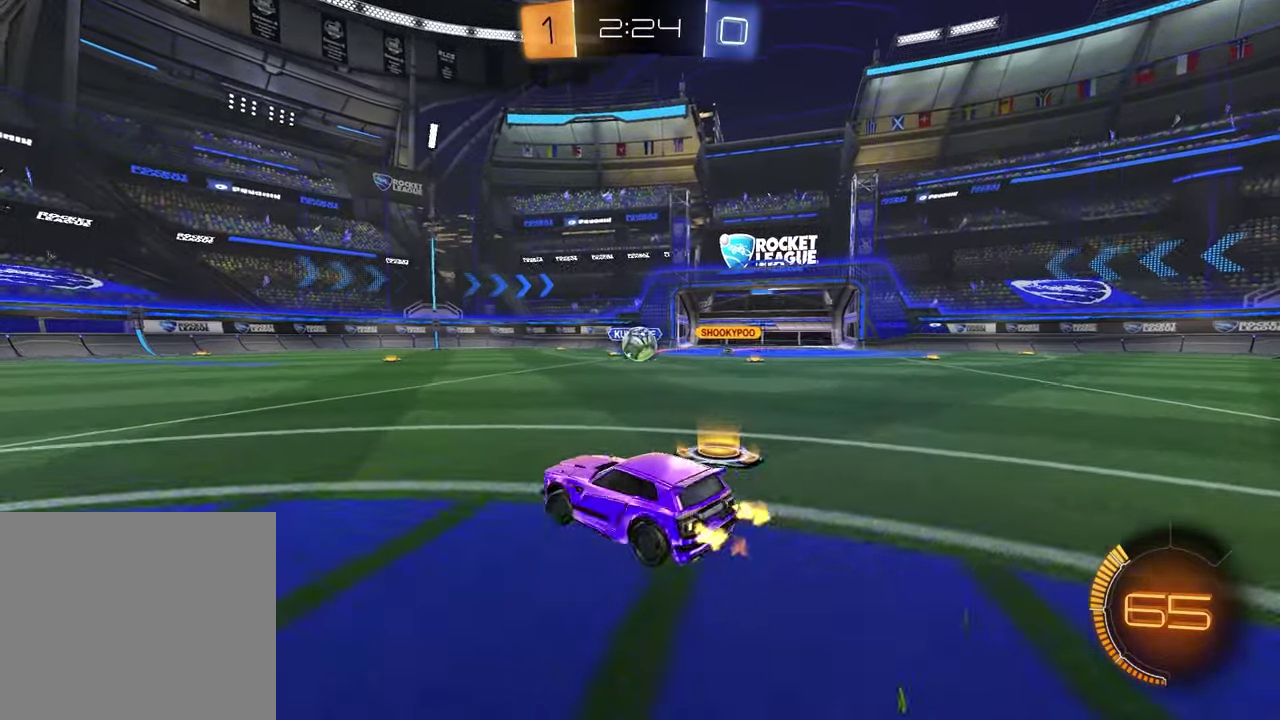
{"buttons": ["R2"], "left_stick": "left", "right_stick": "center", "events": []}
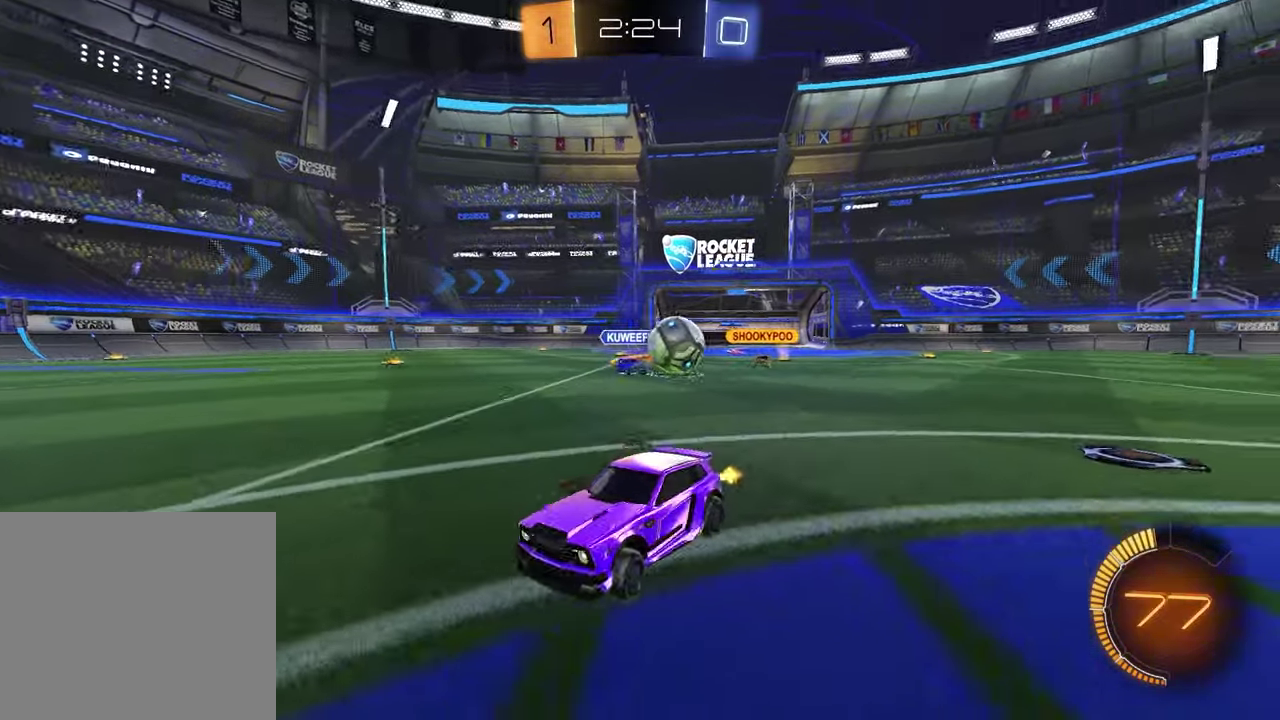
{"buttons": ["R2"], "left_stick": "left", "right_stick": "center", "events": []}
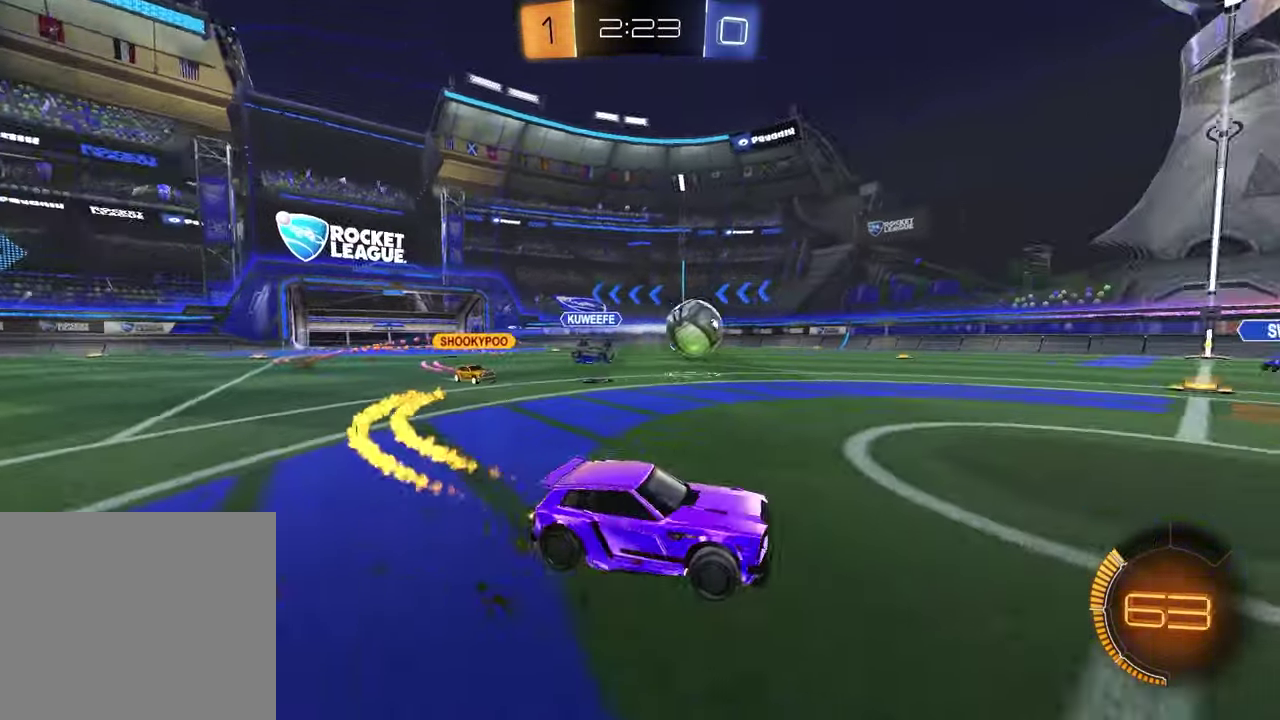
{"buttons": [], "left_stick": "down-left", "right_stick": "center", "events": [[67, "left_stick", "center"], [283, "CROSS", "down"], [300, "left_stick", "down"], [350, "left_stick", "down-left"], [433, "CROSS", "up"], [467, "R2", "up"]]}
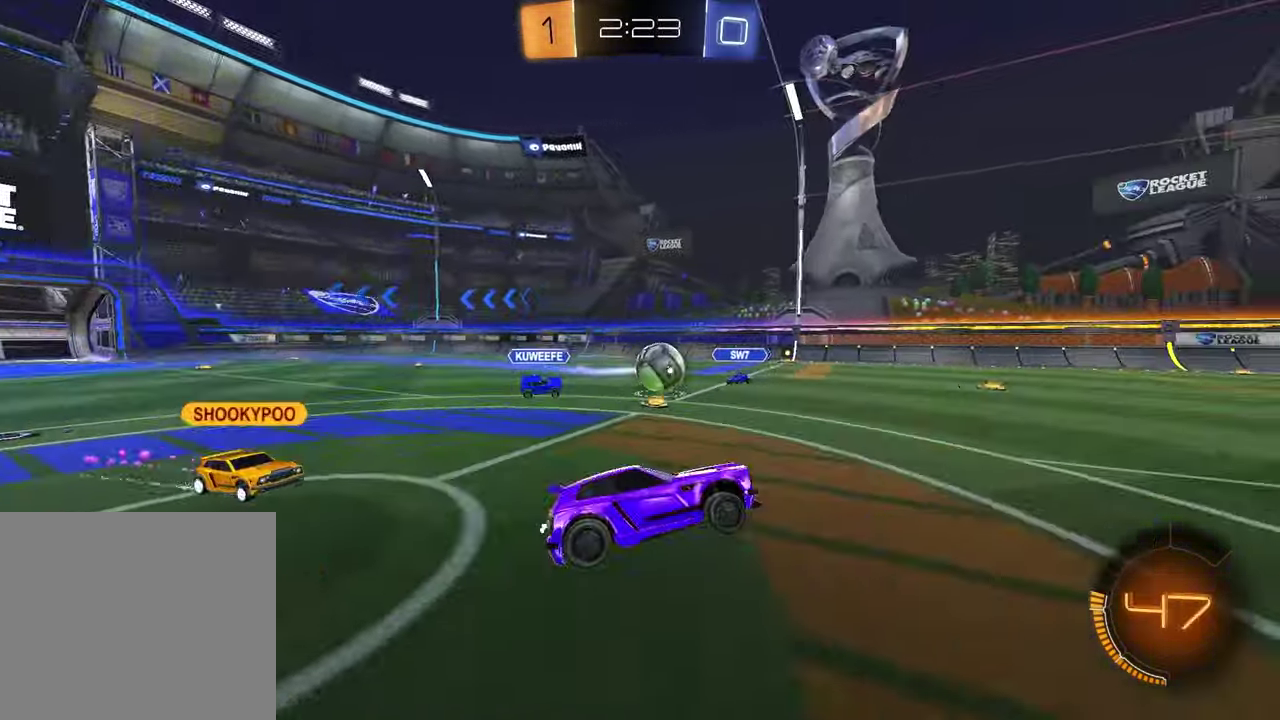
{"buttons": ["R2"], "left_stick": "up-right", "right_stick": "center", "events": [[117, "left_stick", "center"], [183, "R2", "down"], [400, "left_stick", "right"], [483, "left_stick", "up-right"]]}
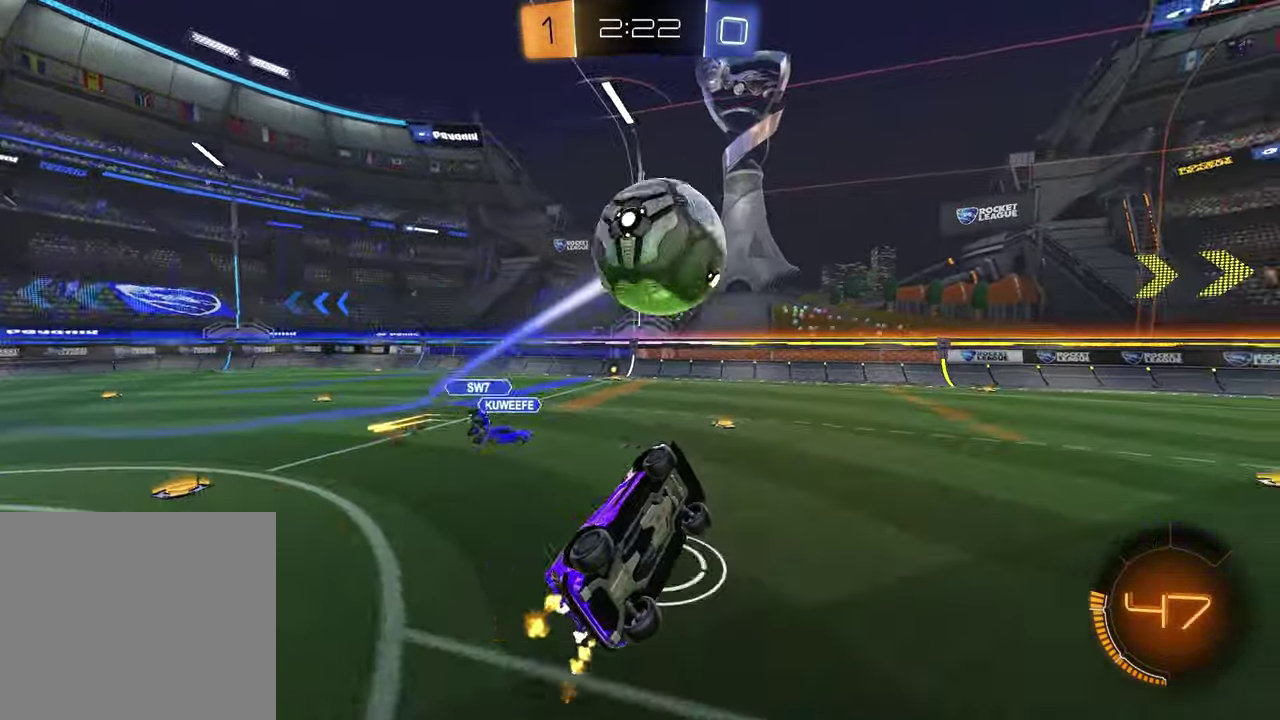
{"buttons": ["R2"], "left_stick": "down-left", "right_stick": "center", "events": [[17, "TRIANGLE", "down"], [133, "TRIANGLE", "up"], [267, "left_stick", "center"], [500, "left_stick", "down-left"]]}
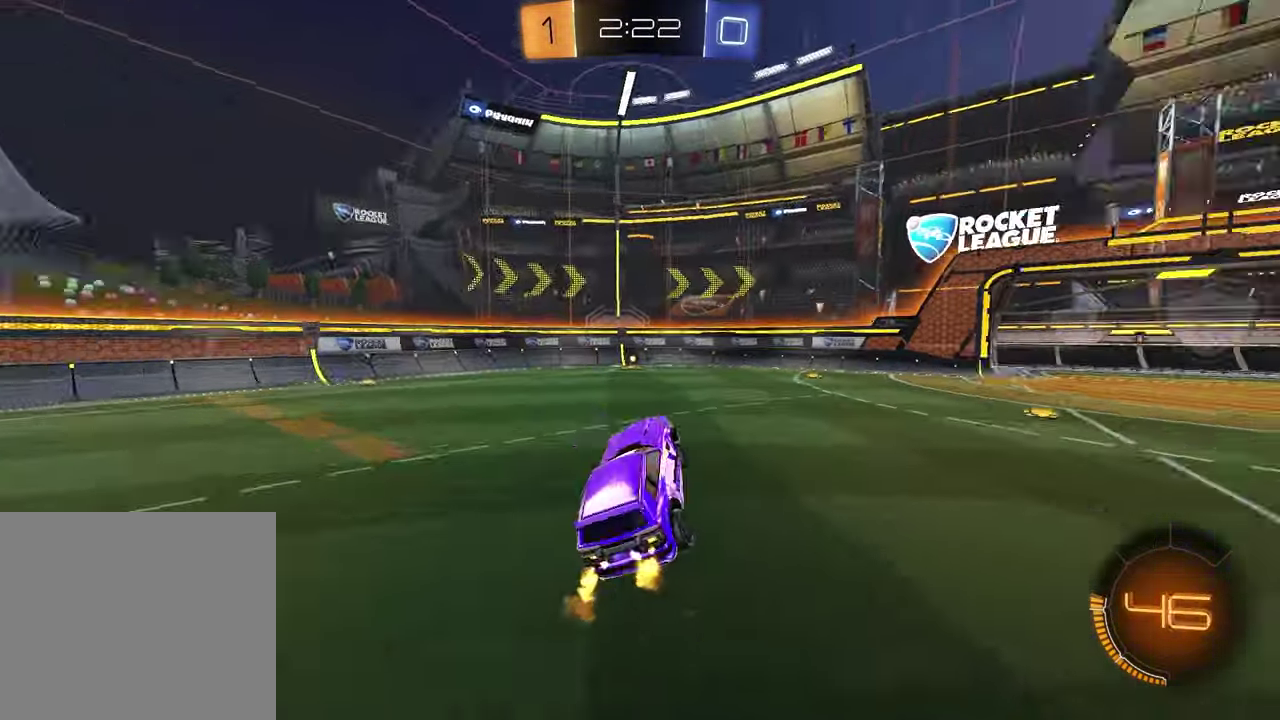
{"buttons": ["R2"], "left_stick": "center", "right_stick": "center", "events": [[17, "TRIANGLE", "down"], [83, "TRIANGLE", "up"], [167, "left_stick", "center"], [383, "TRIANGLE", "down"], [483, "TRIANGLE", "up"]]}
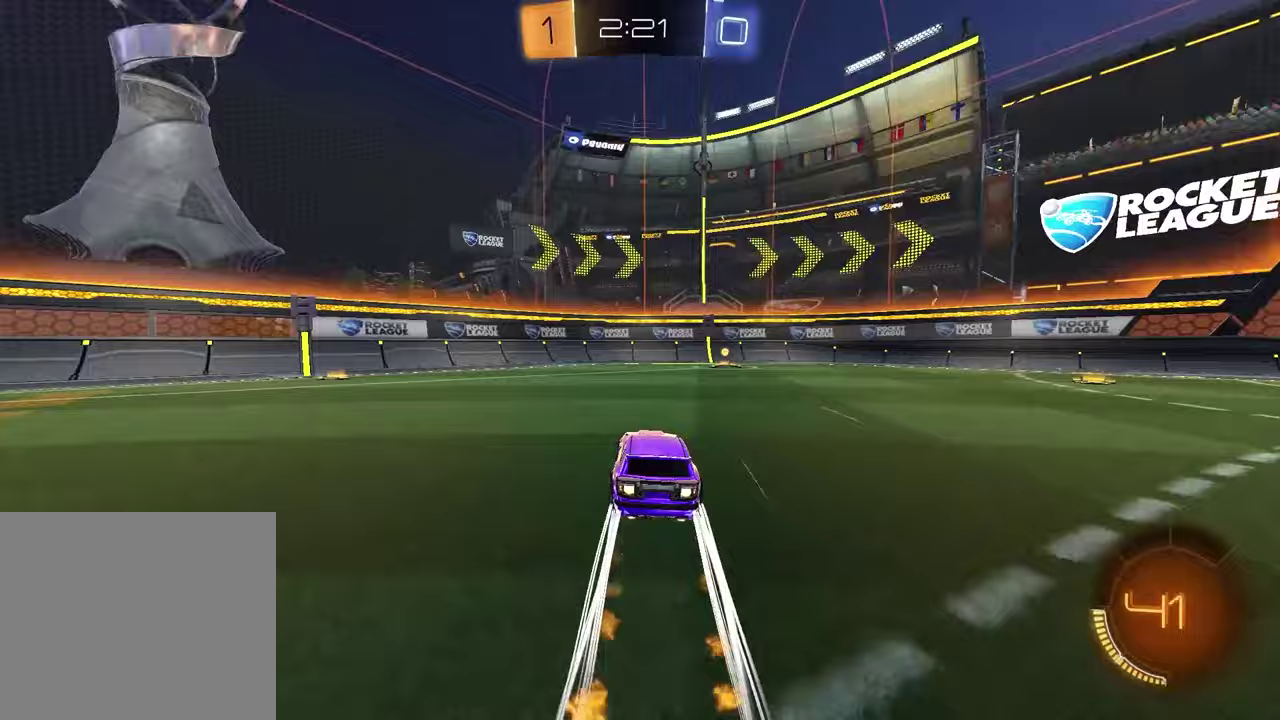
{"buttons": ["R2"], "left_stick": "right", "right_stick": "center", "events": [[183, "left_stick", "right"], [233, "left_stick", "up-right"], [250, "TRIANGLE", "down"], [317, "TRIANGLE", "up"], [350, "left_stick", "center"], [467, "left_stick", "right"]]}
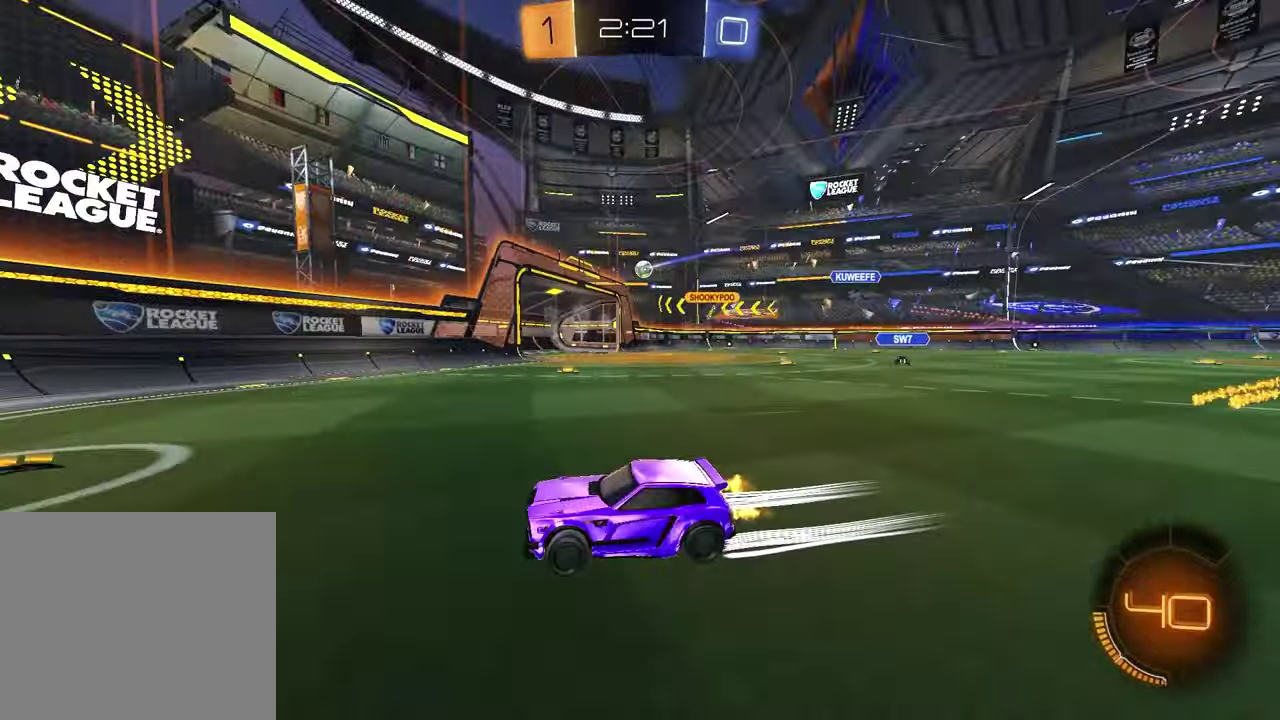
{"buttons": ["R2"], "left_stick": "right", "right_stick": "center", "events": []}
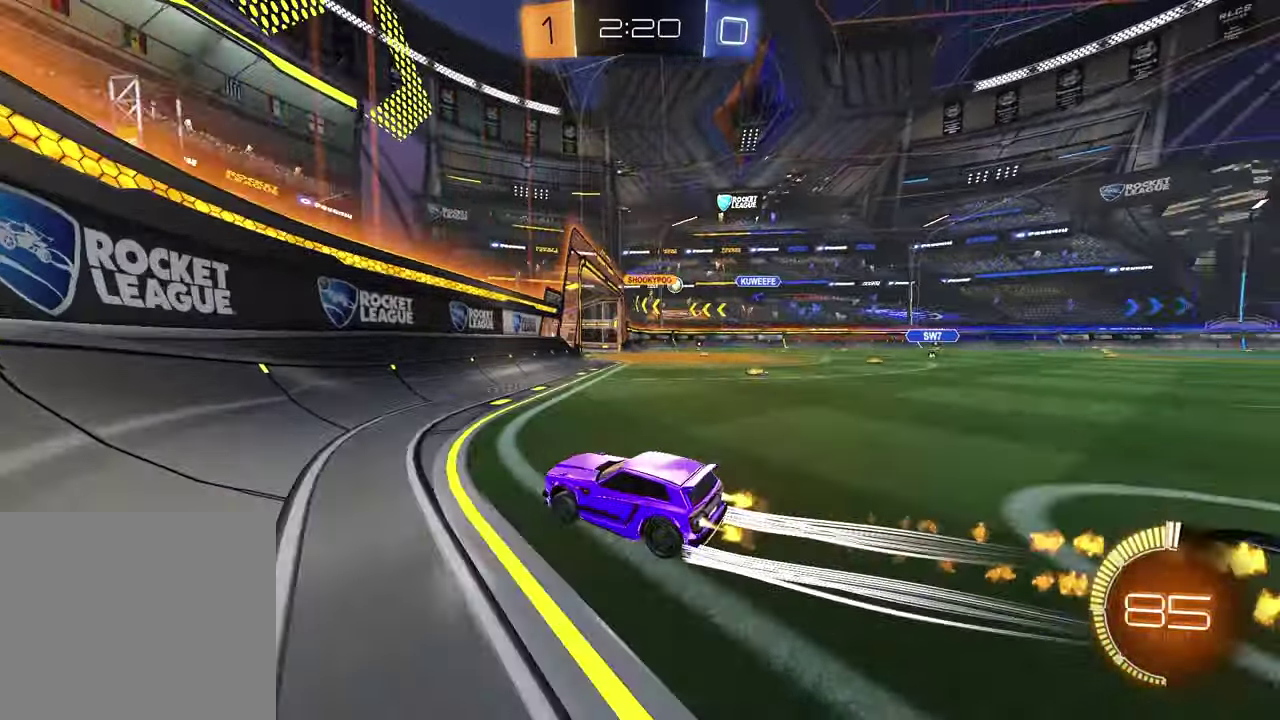
{"buttons": ["R2"], "left_stick": "right", "right_stick": "center", "events": []}
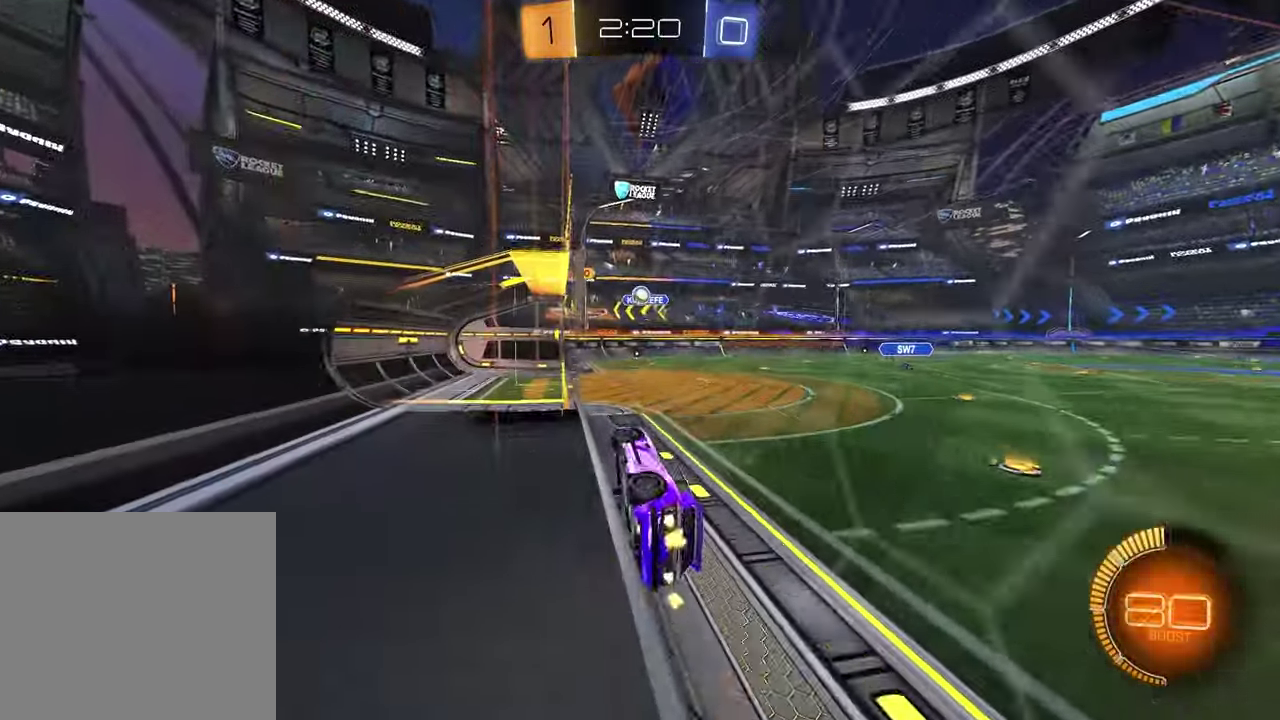
{"buttons": ["R2"], "left_stick": "center", "right_stick": "center", "events": [[83, "left_stick", "center"], [333, "left_stick", "right"], [483, "left_stick", "center"]]}
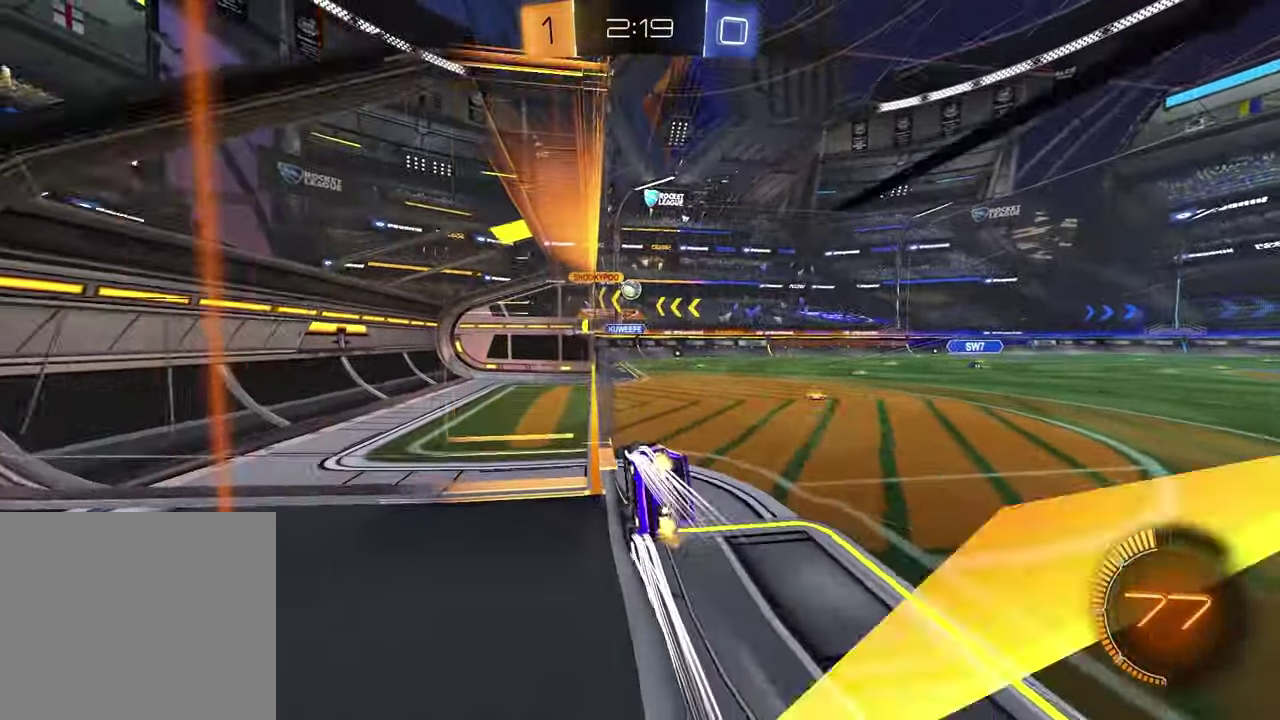
{"buttons": [], "left_stick": "center", "right_stick": "center", "events": [[267, "R2", "up"], [400, "left_stick", "left"], [450, "L2", "down"], [500, "L2", "up"], [500, "left_stick", "center"]]}
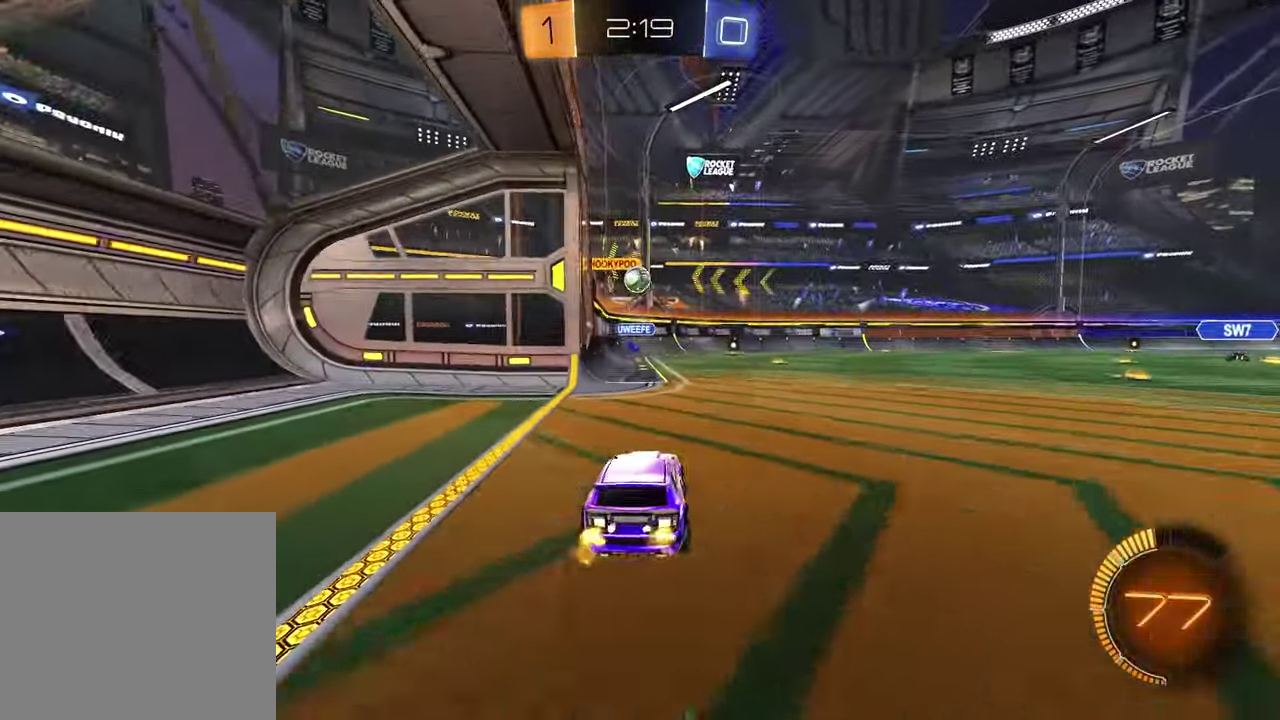
{"buttons": ["R2"], "left_stick": "center", "right_stick": "center", "events": [[167, "L2", "down"], [217, "left_stick", "left"], [350, "L2", "up"], [383, "left_stick", "center"], [467, "R2", "down"]]}
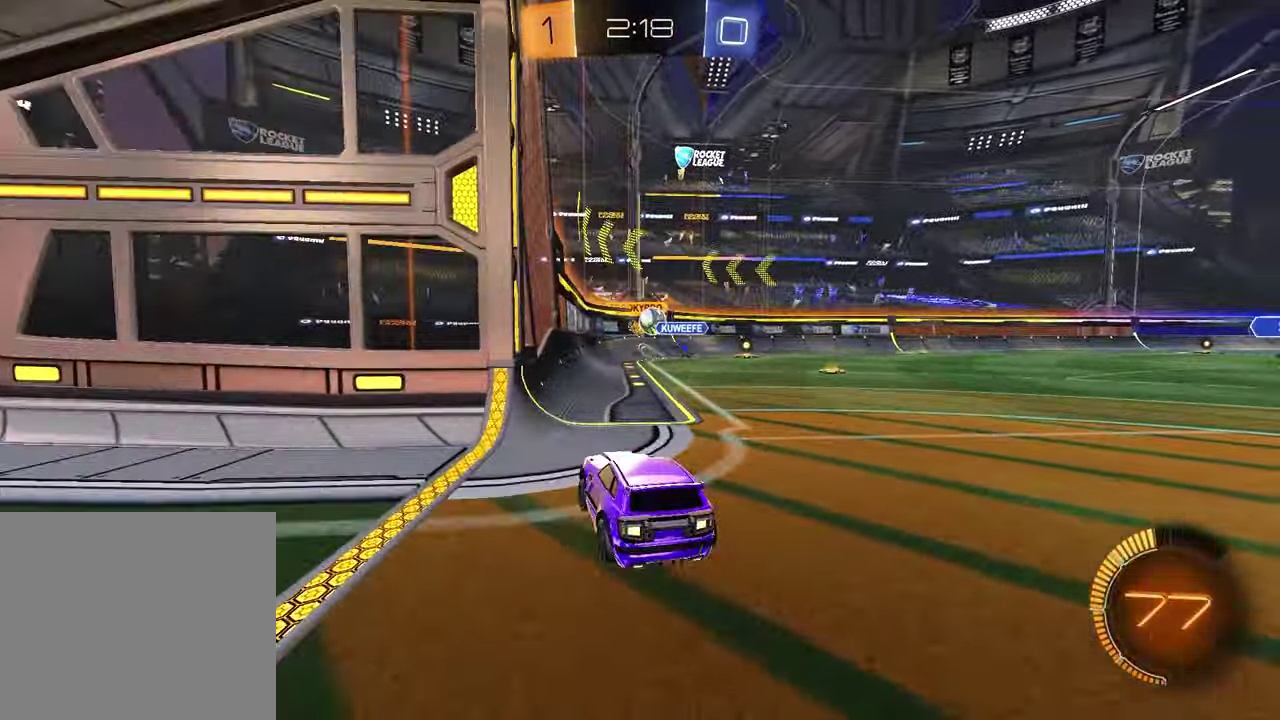
{"buttons": ["R2"], "left_stick": "right", "right_stick": "center", "events": [[100, "left_stick", "right"]]}
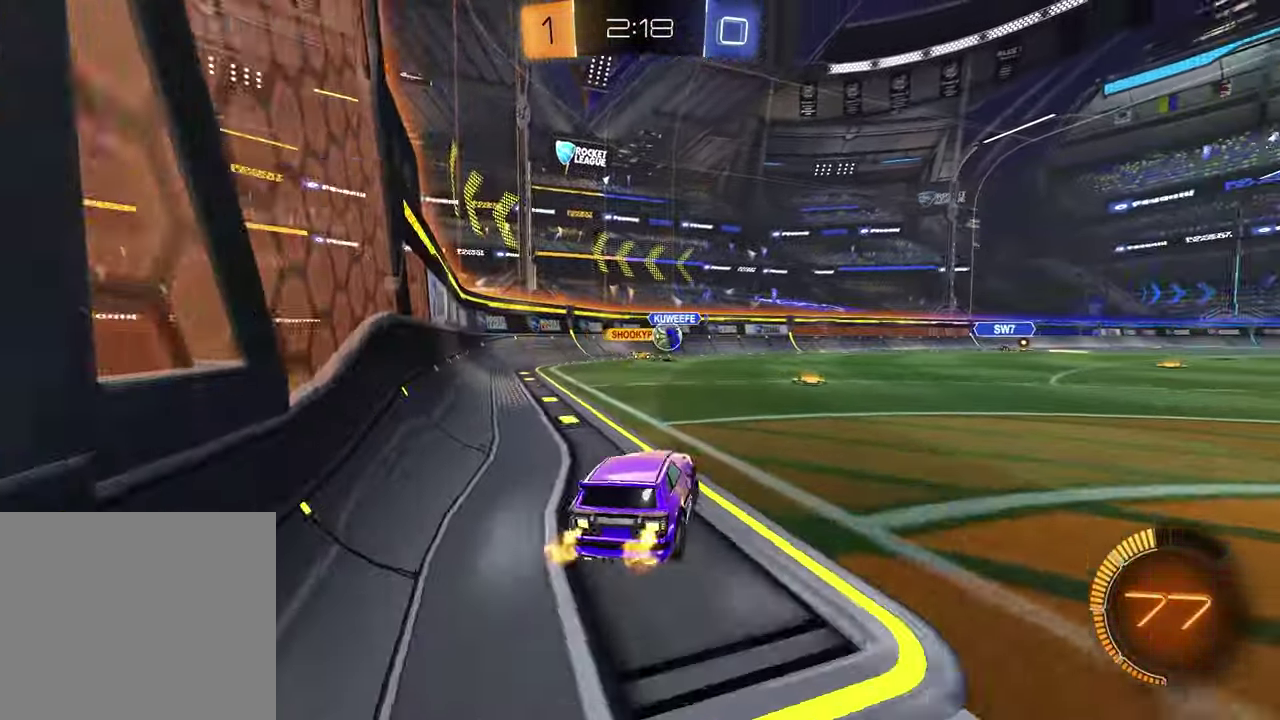
{"buttons": ["R2"], "left_stick": "center", "right_stick": "center", "events": [[100, "left_stick", "center"]]}
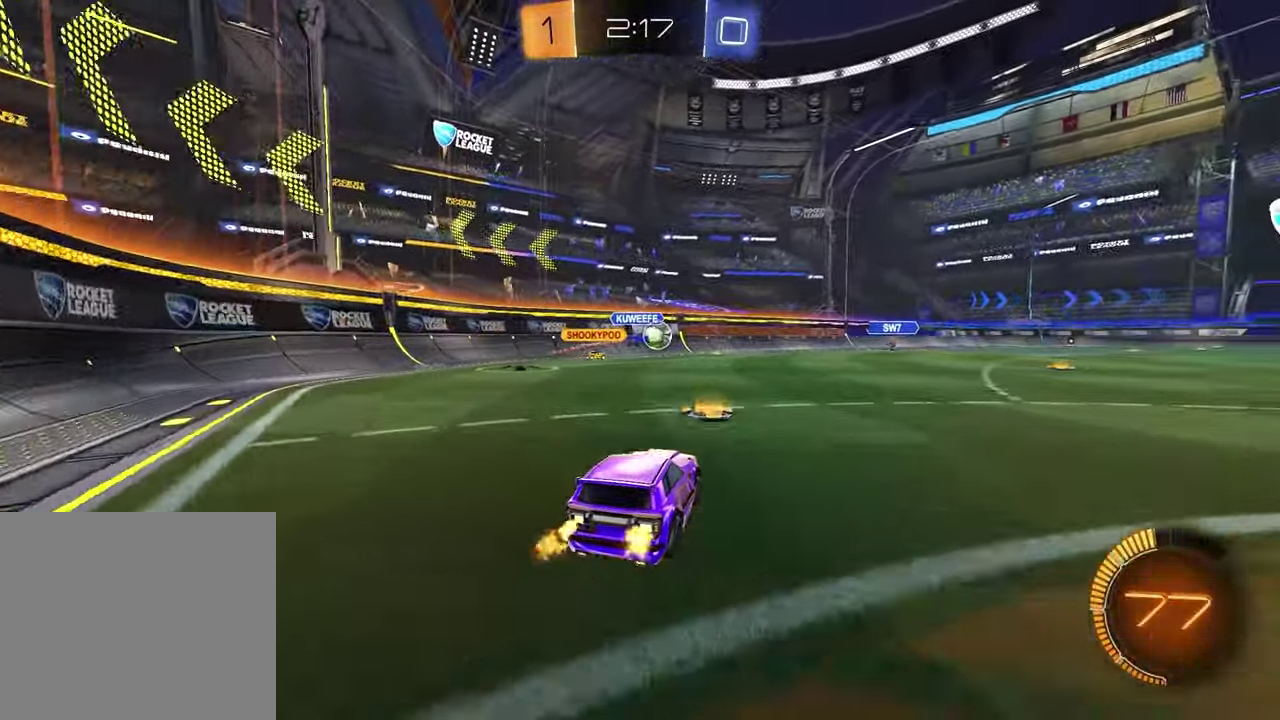
{"buttons": ["R2"], "left_stick": "center", "right_stick": "center", "events": [[250, "left_stick", "up-right"], [417, "left_stick", "center"]]}
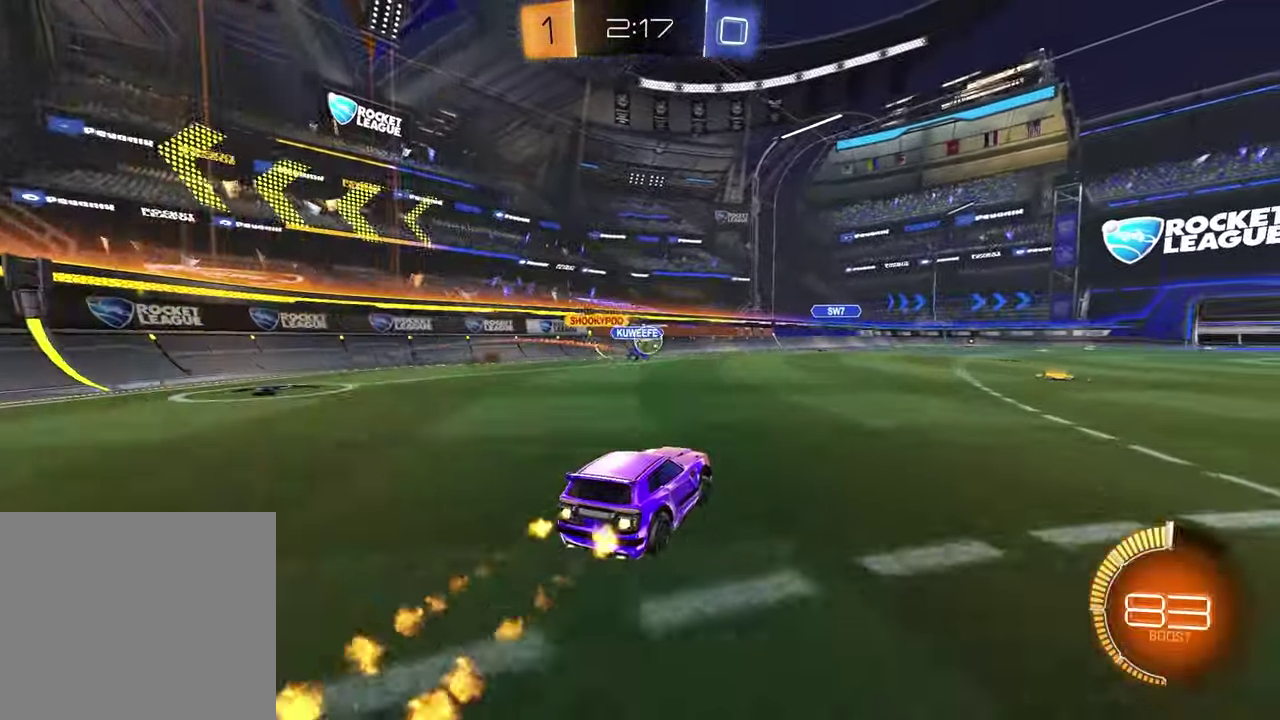
{"buttons": ["R2"], "left_stick": "up-right", "right_stick": "center", "events": [[500, "left_stick", "up-right"]]}
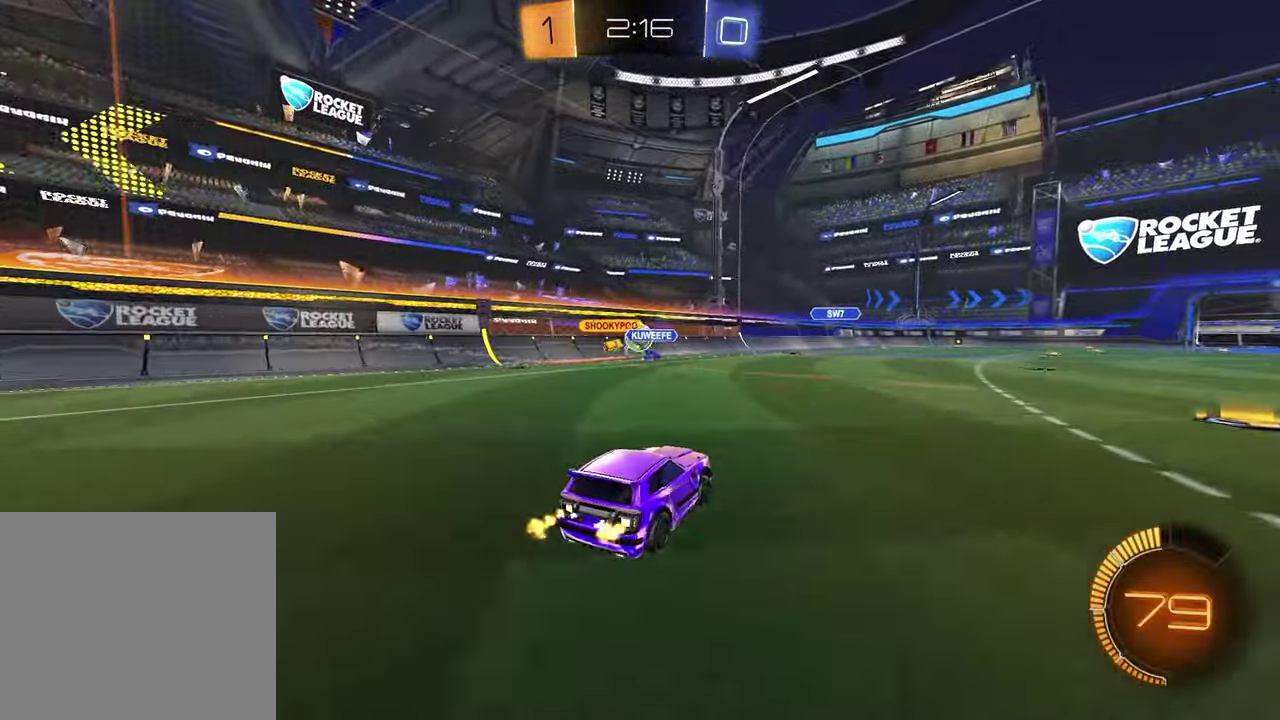
{"buttons": ["R2"], "left_stick": "center", "right_stick": "center", "events": [[100, "left_stick", "center"], [267, "left_stick", "left"], [433, "left_stick", "center"]]}
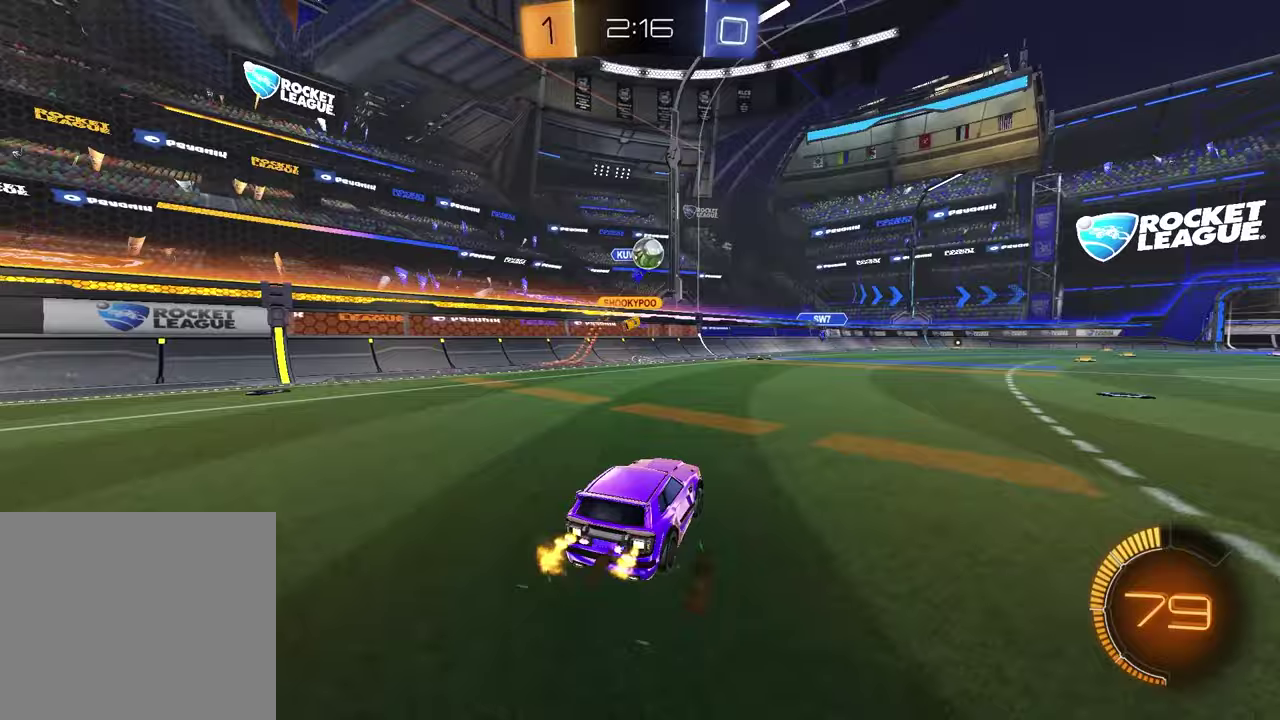
{"buttons": ["R2"], "left_stick": "right", "right_stick": "center", "events": [[100, "left_stick", "right"]]}
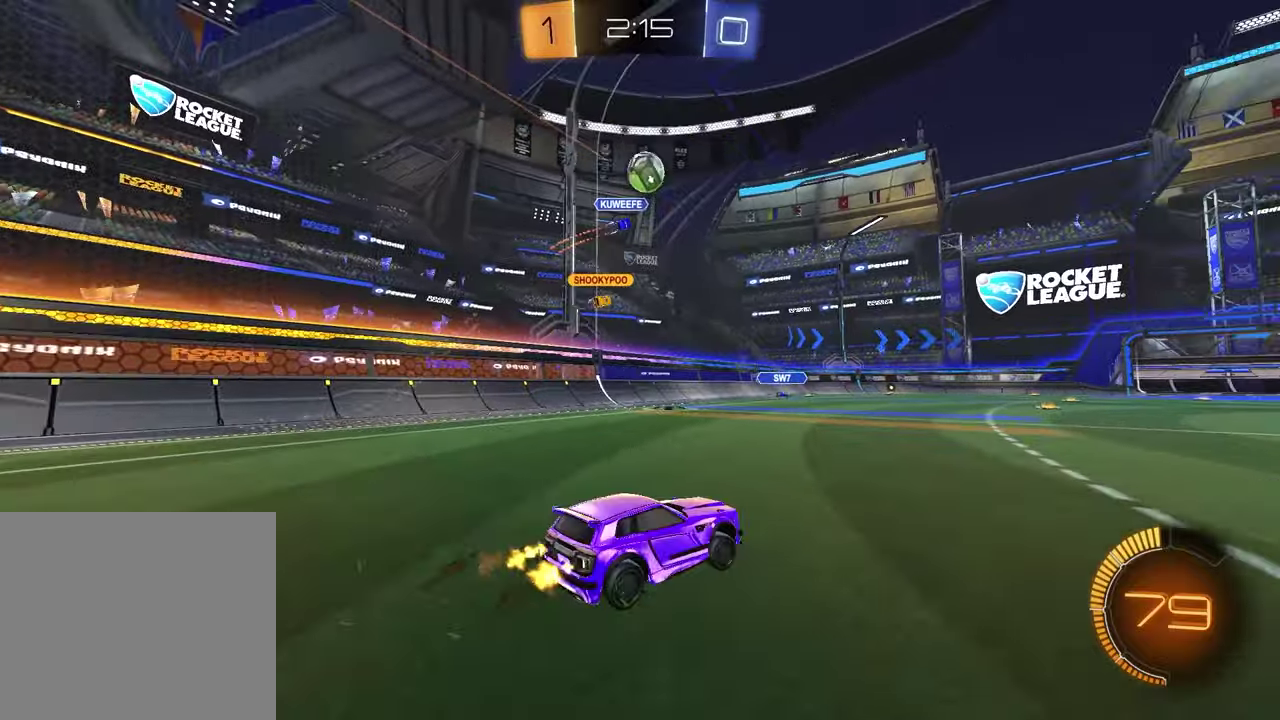
{"buttons": ["R2"], "left_stick": "left", "right_stick": "center", "events": [[233, "left_stick", "center"], [333, "R2", "up"], [400, "left_stick", "left"], [500, "R2", "down"]]}
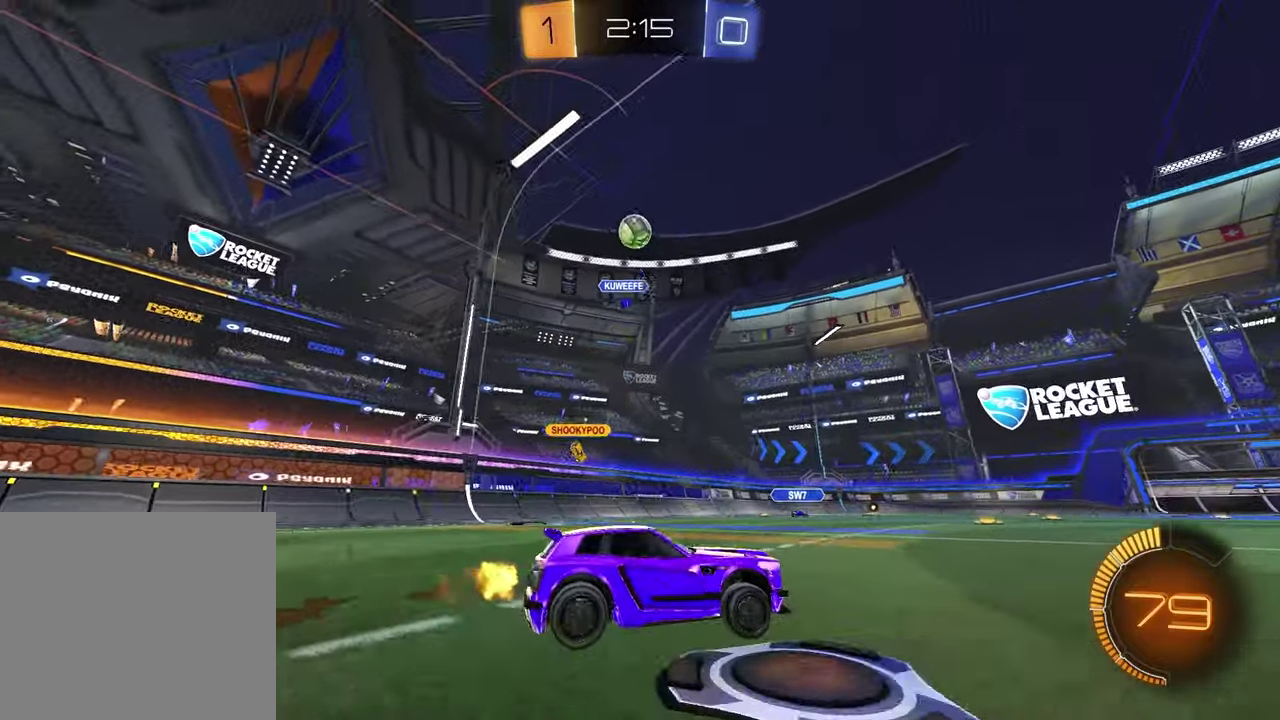
{"buttons": ["R2"], "left_stick": "center", "right_stick": "center", "events": [[250, "CROSS", "down"], [300, "L3", "down"], [350, "left_stick", "down"], [400, "L3", "up"], [450, "CROSS", "up"], [483, "left_stick", "center"]]}
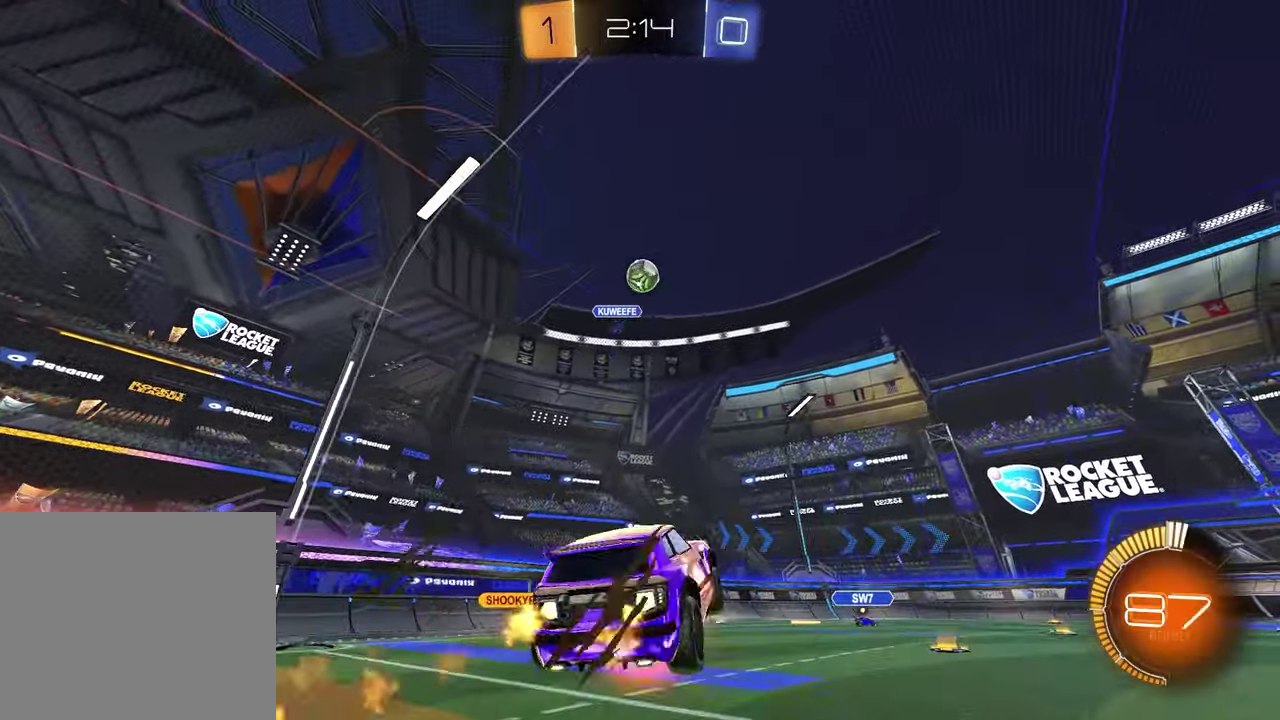
{"buttons": ["SQUARE", "R2"], "left_stick": "up", "right_stick": "center", "events": [[17, "CROSS", "down"], [50, "left_stick", "down-right"], [117, "CROSS", "up"], [133, "SQUARE", "down"], [167, "left_stick", "down"], [300, "left_stick", "down-left"], [350, "left_stick", "left"], [433, "left_stick", "up"]]}